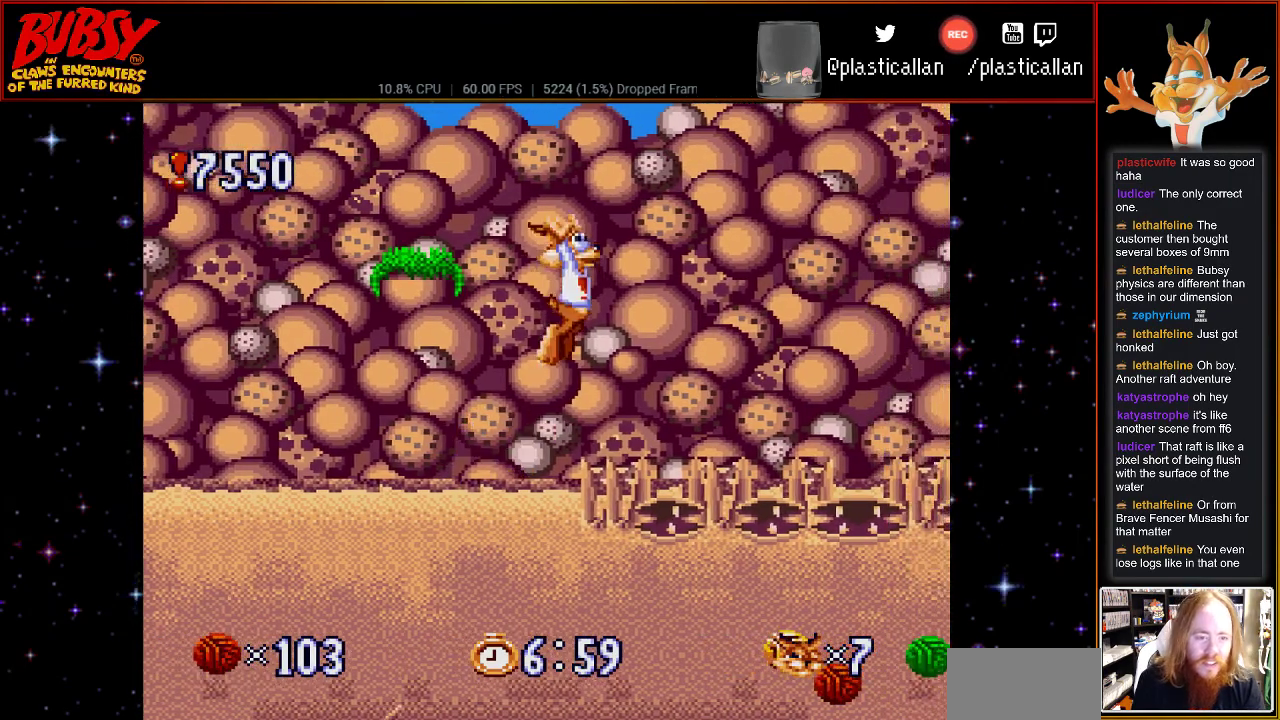
Gameplay with a controller (Nintendo layout); each line is a JSON object with the inputs held at the frame after it (dt_ms = milliseconds from this image to that frame). "events" lists button and stick changes between this image and that frame as [ms after this image, input, new state], when the widget could be followed in between. Not read: L1 L3 R1 R3.
{"dt_ms": 1000, "buttons": ["DPAD_LEFT"]}
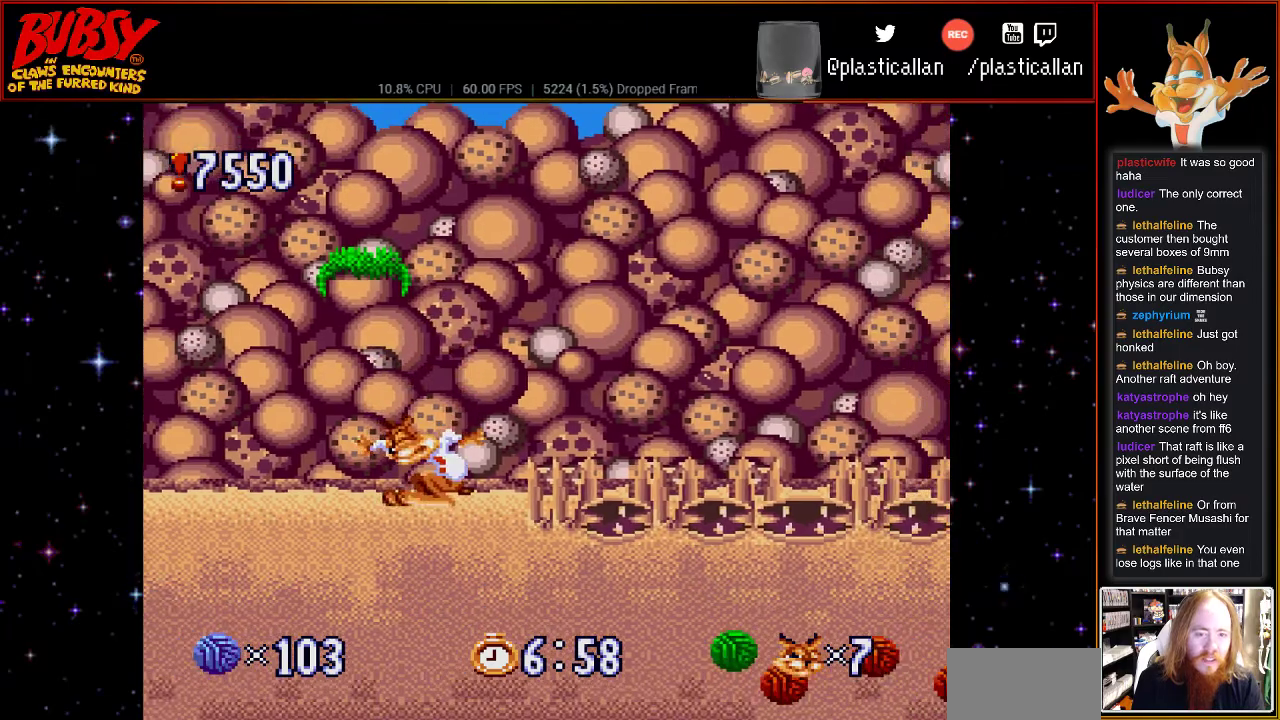
{"dt_ms": 500, "buttons": [], "events": [[283, "DPAD_LEFT", "up"]]}
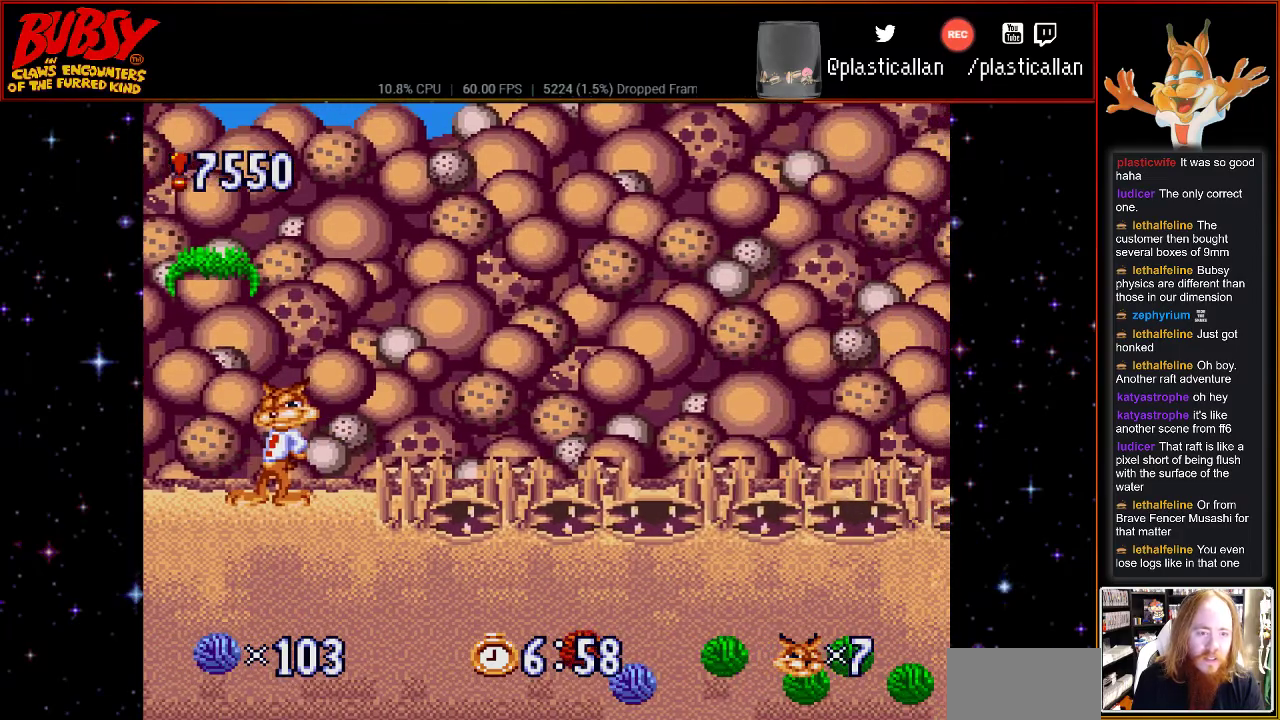
{"dt_ms": 500, "buttons": ["B"], "events": [[367, "B", "down"]]}
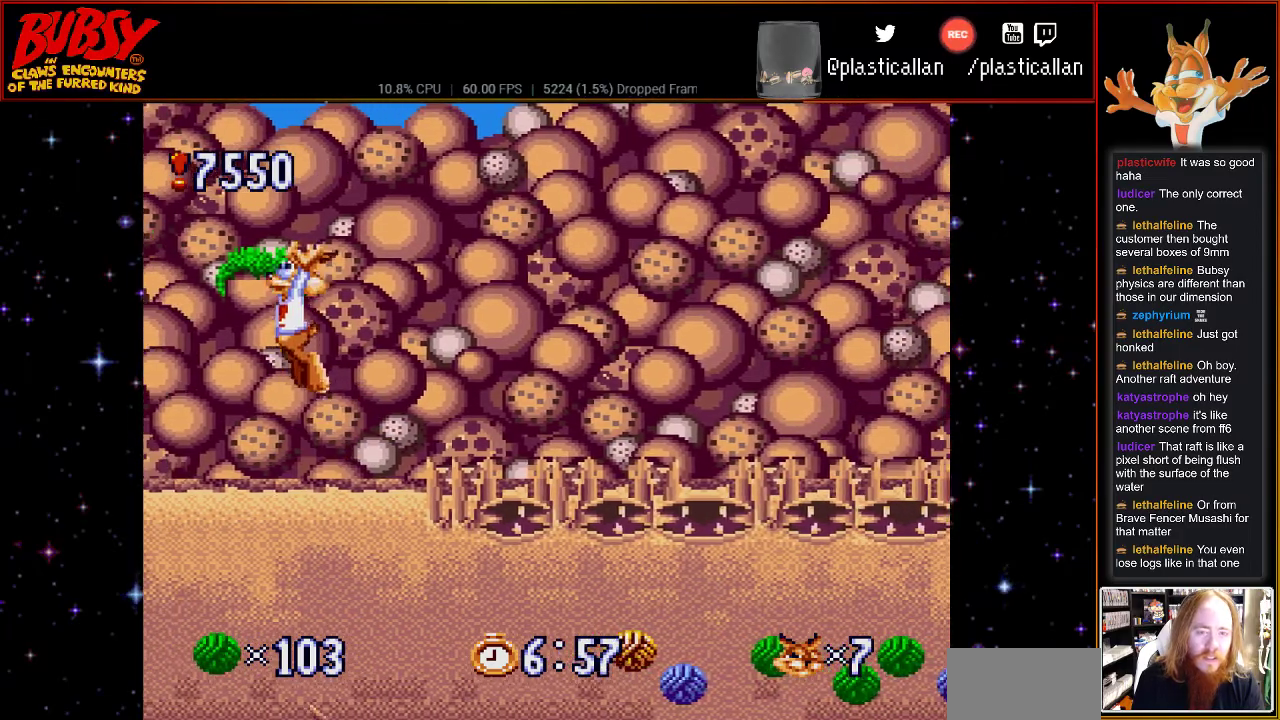
{"dt_ms": 500, "buttons": [], "events": [[283, "DPAD_LEFT", "down"], [317, "B", "up"], [367, "DPAD_LEFT", "up"]]}
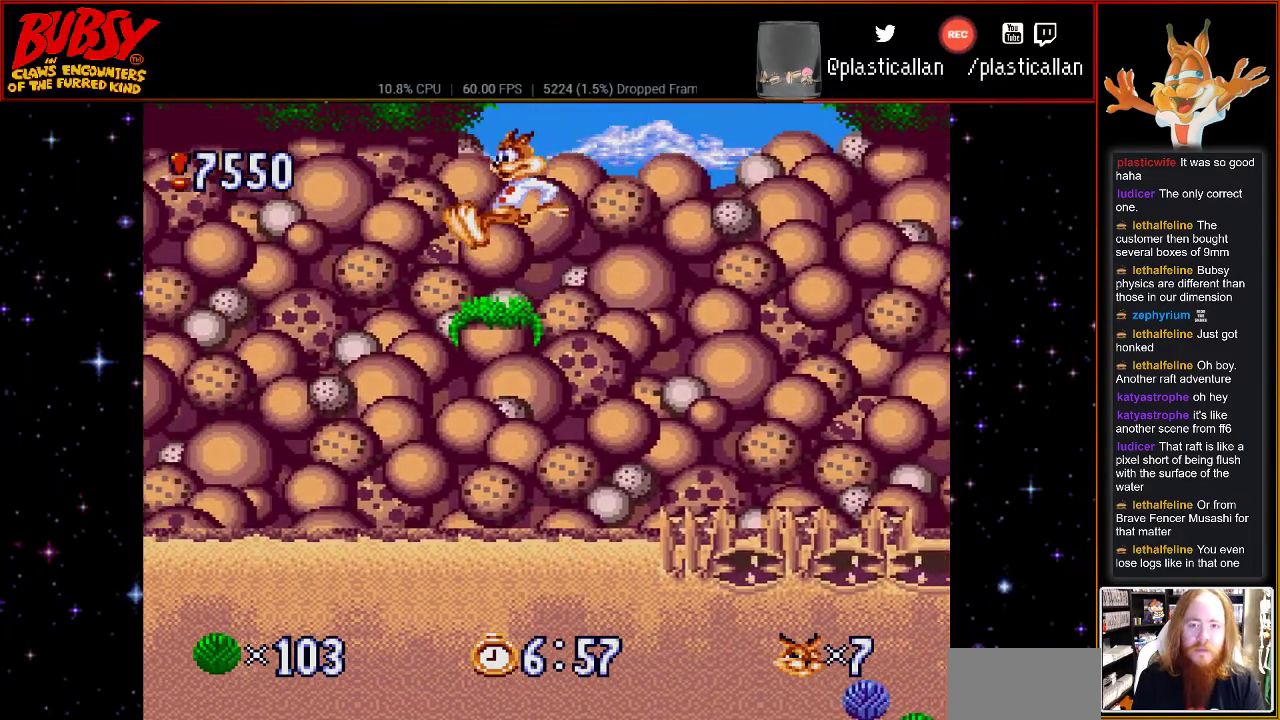
{"dt_ms": 500, "buttons": [], "events": [[250, "DPAD_RIGHT", "down"], [317, "DPAD_RIGHT", "up"]]}
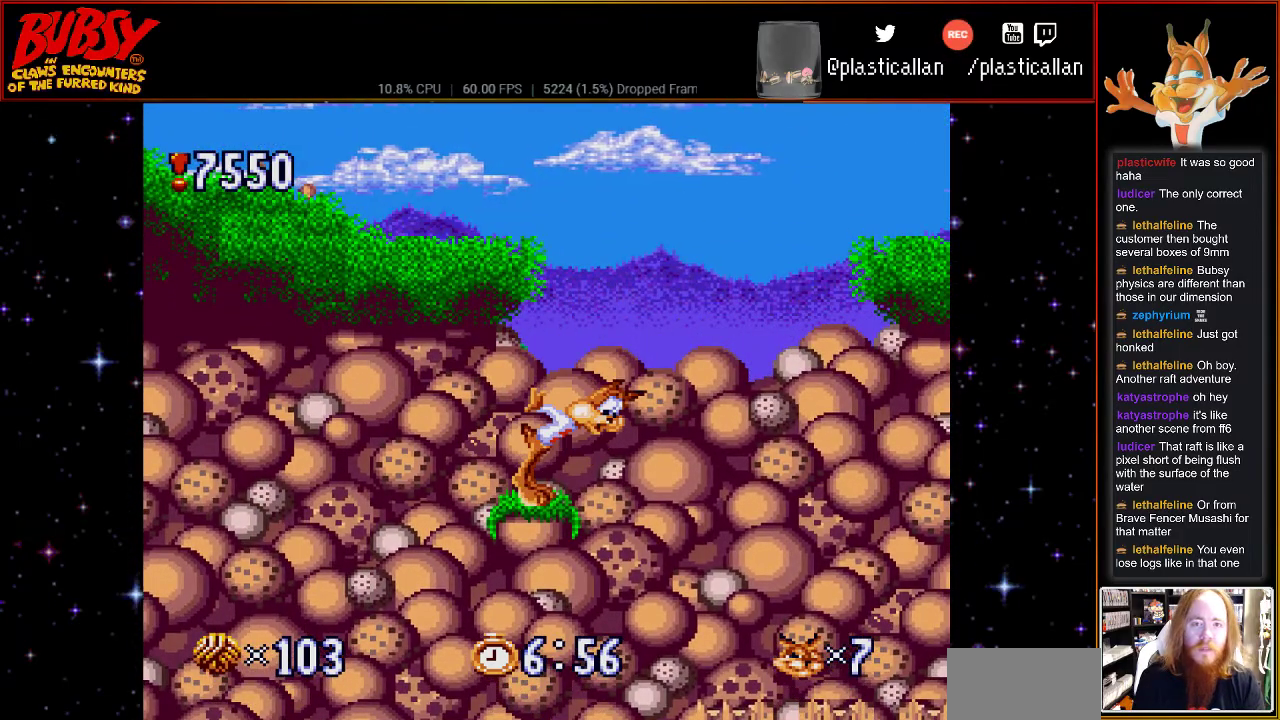
{"dt_ms": 500, "buttons": ["DPAD_LEFT"], "events": [[117, "B", "down"], [350, "B", "up"], [350, "DPAD_LEFT", "down"]]}
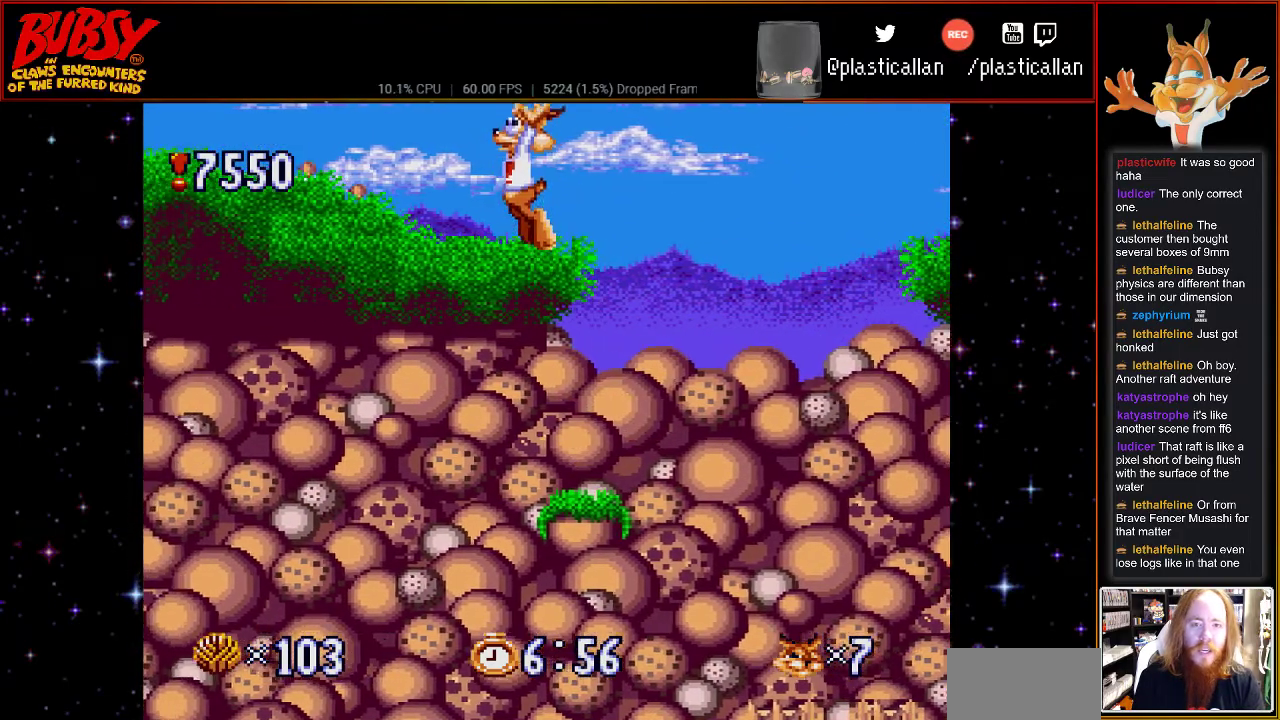
{"dt_ms": 500, "buttons": ["B", "DPAD_RIGHT"], "events": [[183, "DPAD_LEFT", "up"], [350, "DPAD_RIGHT", "down"], [500, "B", "down"]]}
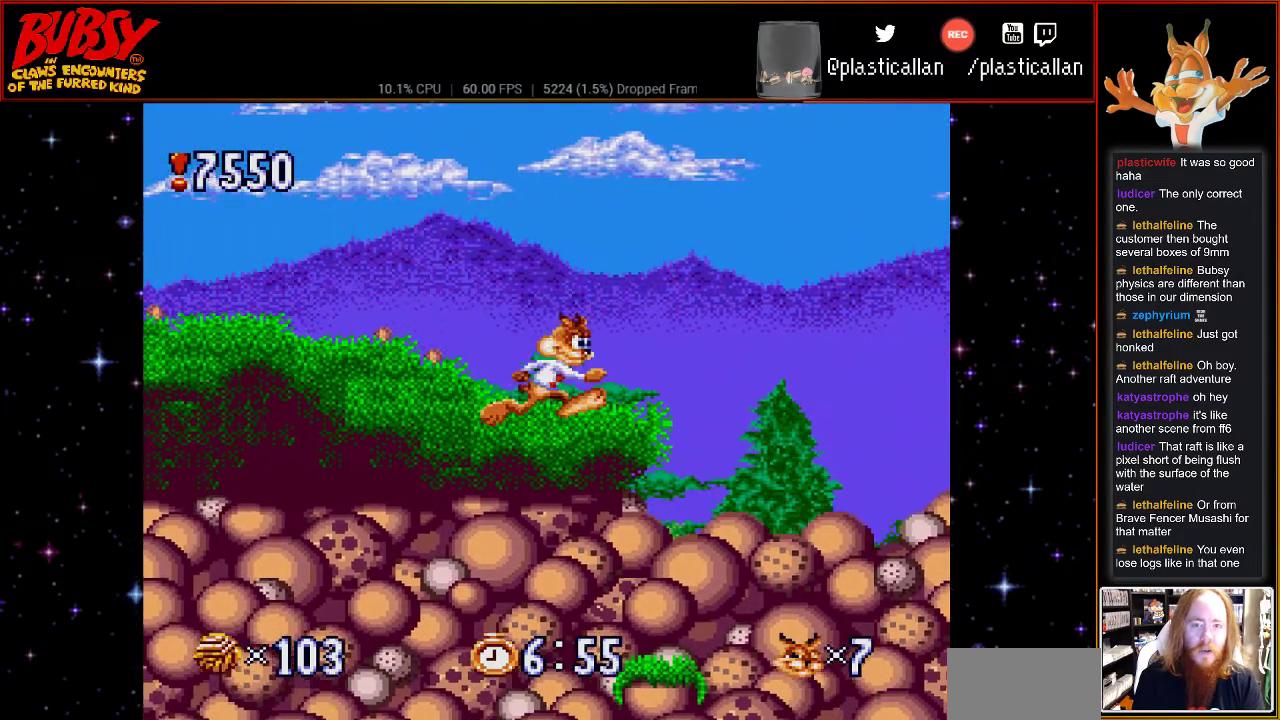
{"dt_ms": 500, "buttons": ["B", "Y", "DPAD_RIGHT"], "events": [[433, "Y", "down"]]}
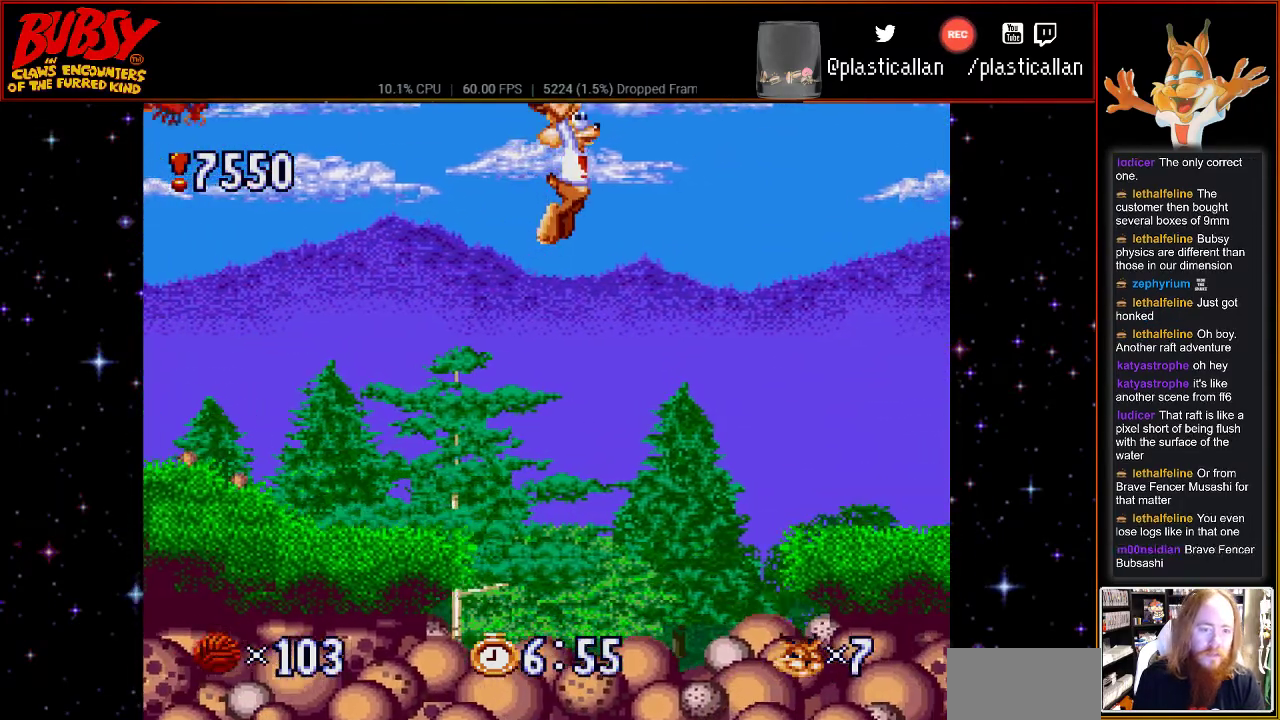
{"dt_ms": 500, "buttons": ["B", "Y", "DPAD_RIGHT"], "events": []}
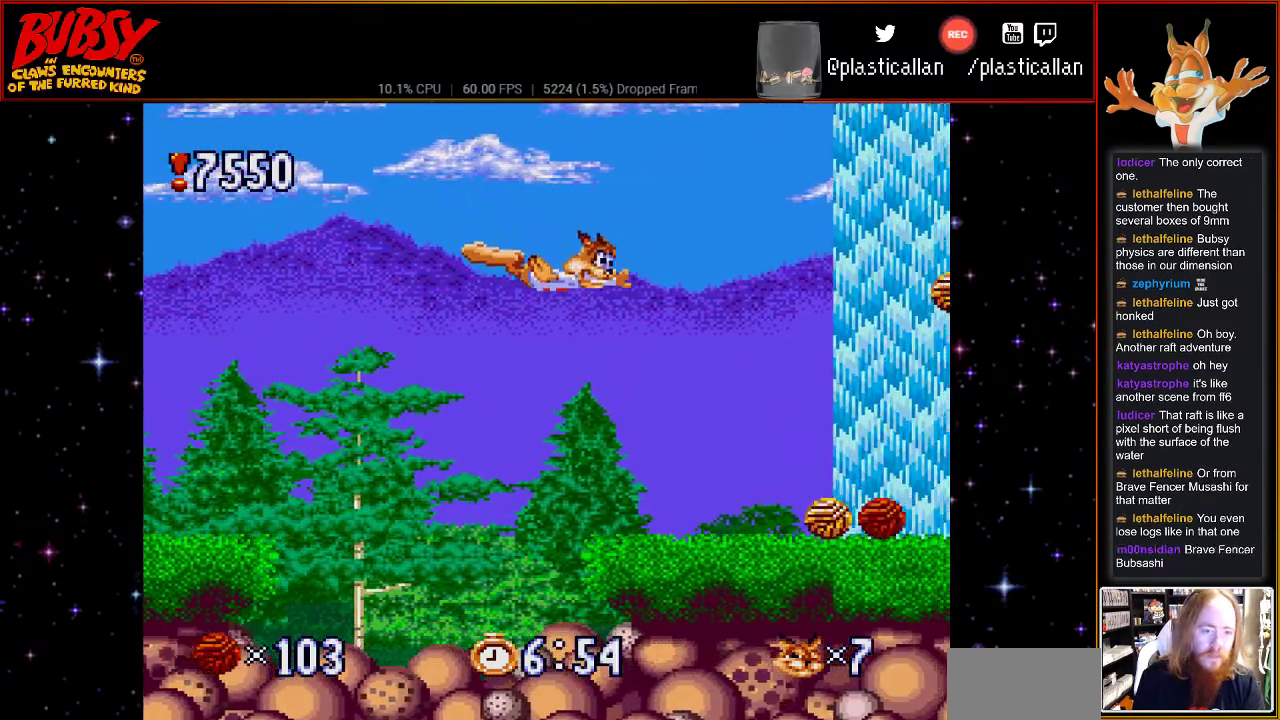
{"dt_ms": 500, "buttons": ["DPAD_RIGHT"], "events": [[83, "Y", "up"], [117, "B", "up"]]}
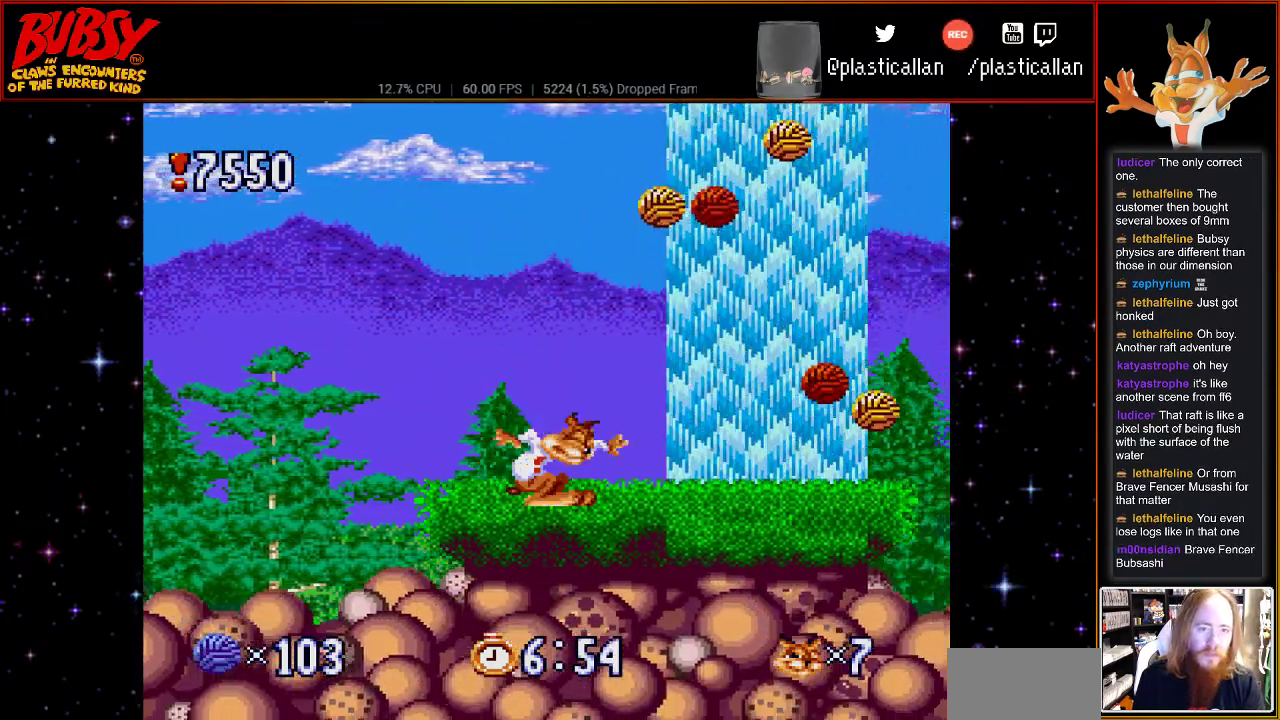
{"dt_ms": 500, "buttons": ["DPAD_RIGHT"], "events": []}
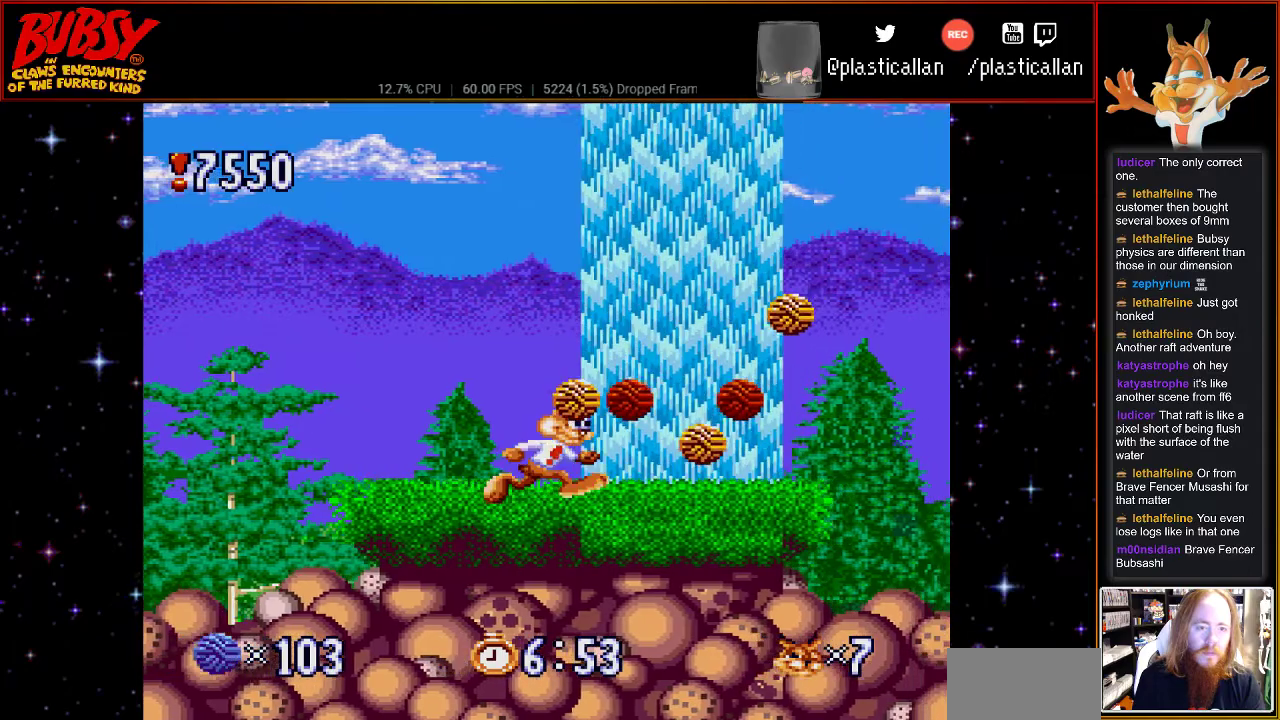
{"dt_ms": 500, "buttons": ["DPAD_RIGHT"], "events": [[183, "DPAD_RIGHT", "up"], [400, "DPAD_RIGHT", "down"]]}
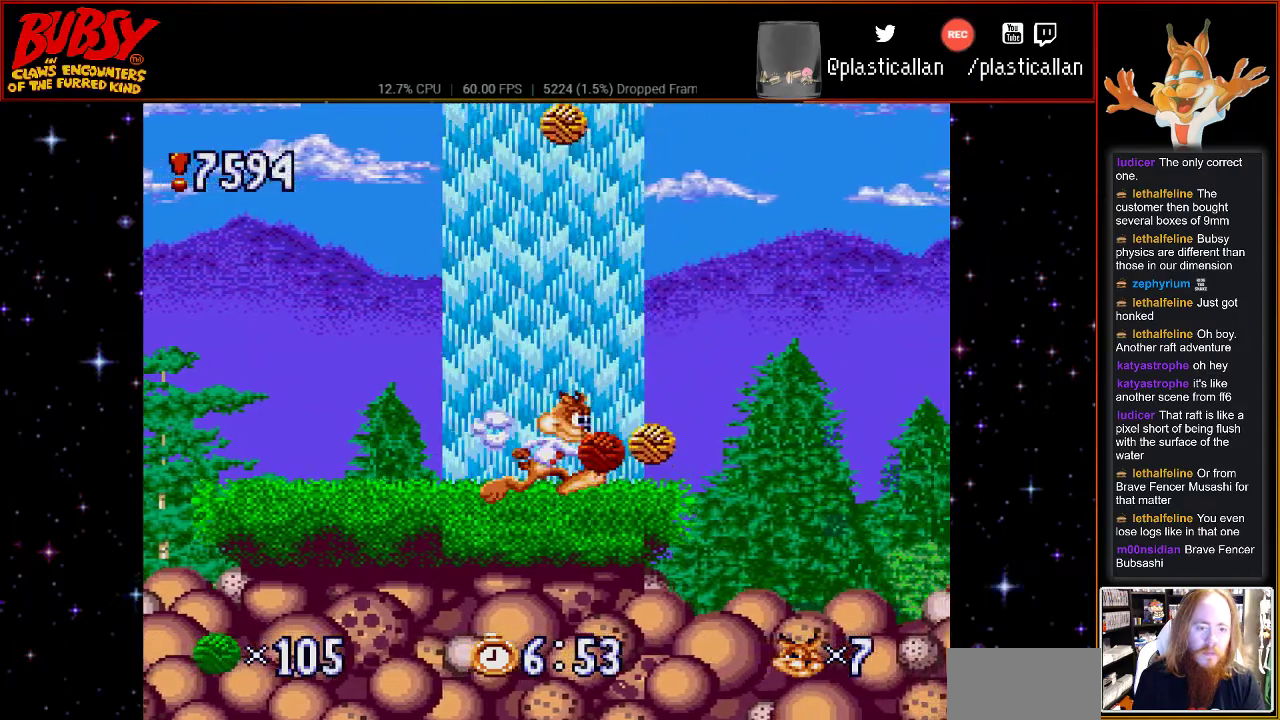
{"dt_ms": 500, "buttons": ["DPAD_RIGHT"], "events": [[117, "DPAD_RIGHT", "up"], [317, "DPAD_RIGHT", "down"]]}
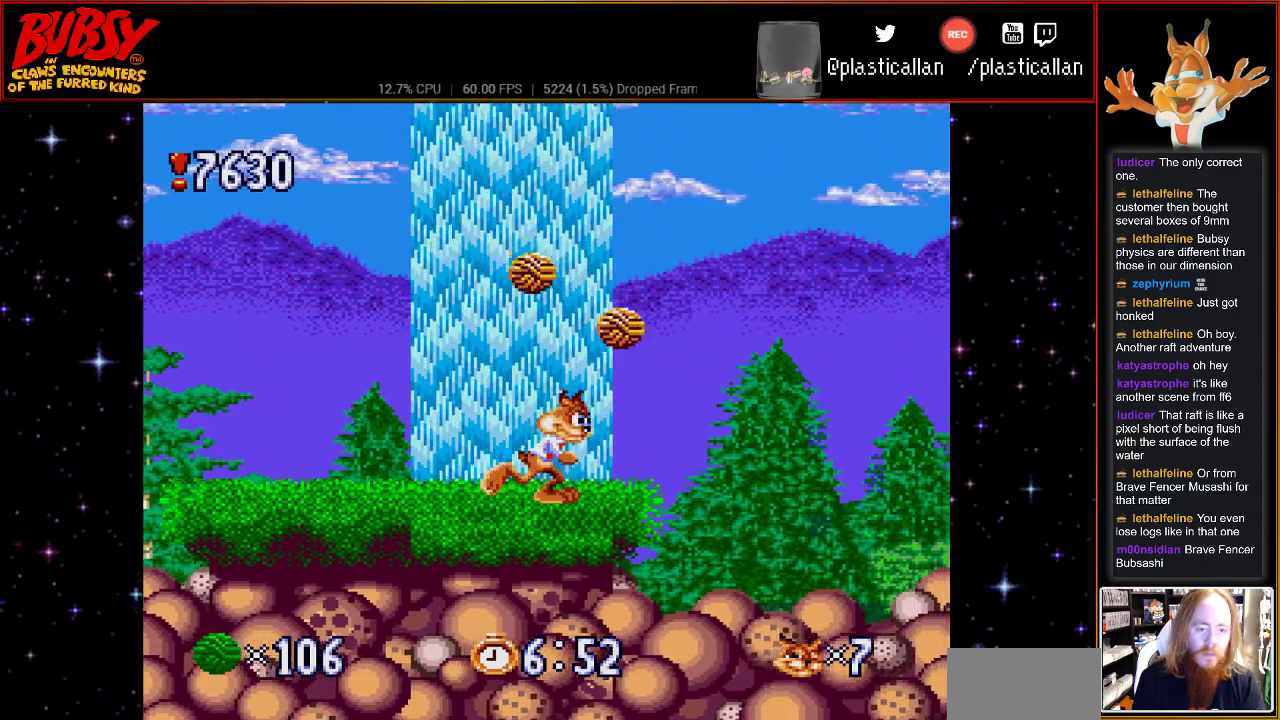
{"dt_ms": 500, "buttons": ["DPAD_DOWN"], "events": [[67, "DPAD_RIGHT", "up"], [167, "DPAD_DOWN", "down"]]}
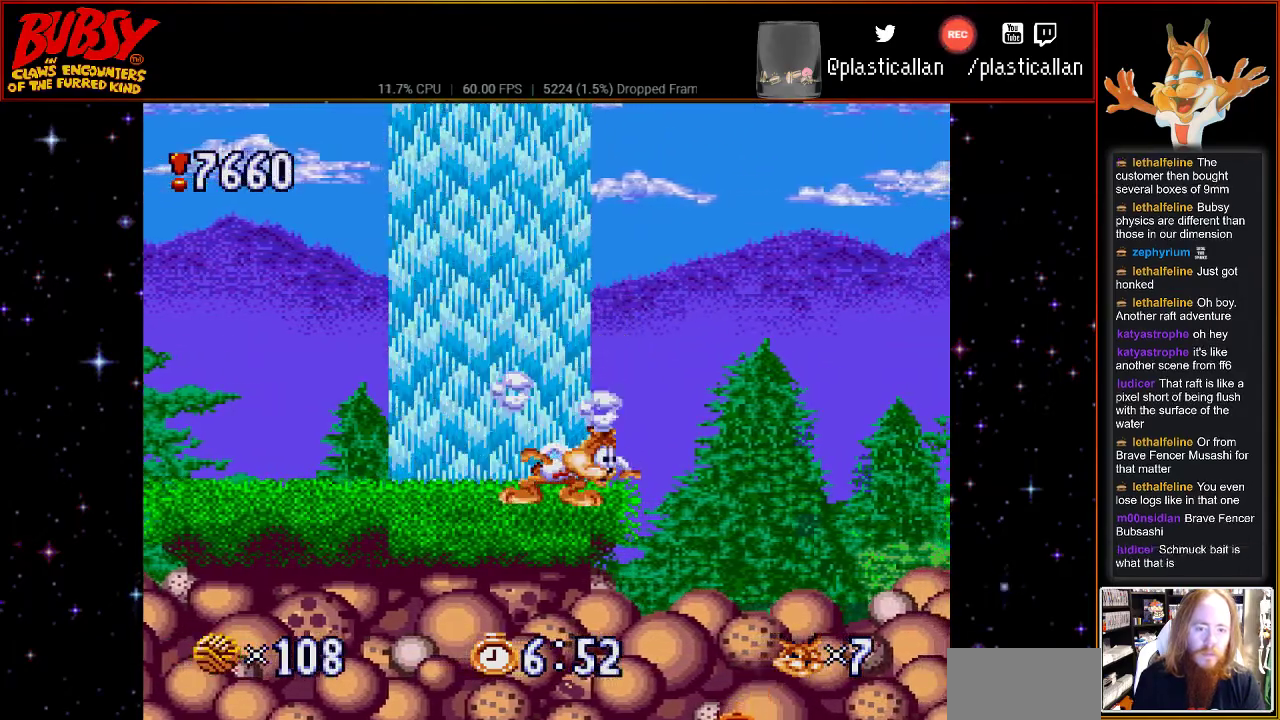
{"dt_ms": 500, "buttons": ["DPAD_DOWN"], "events": []}
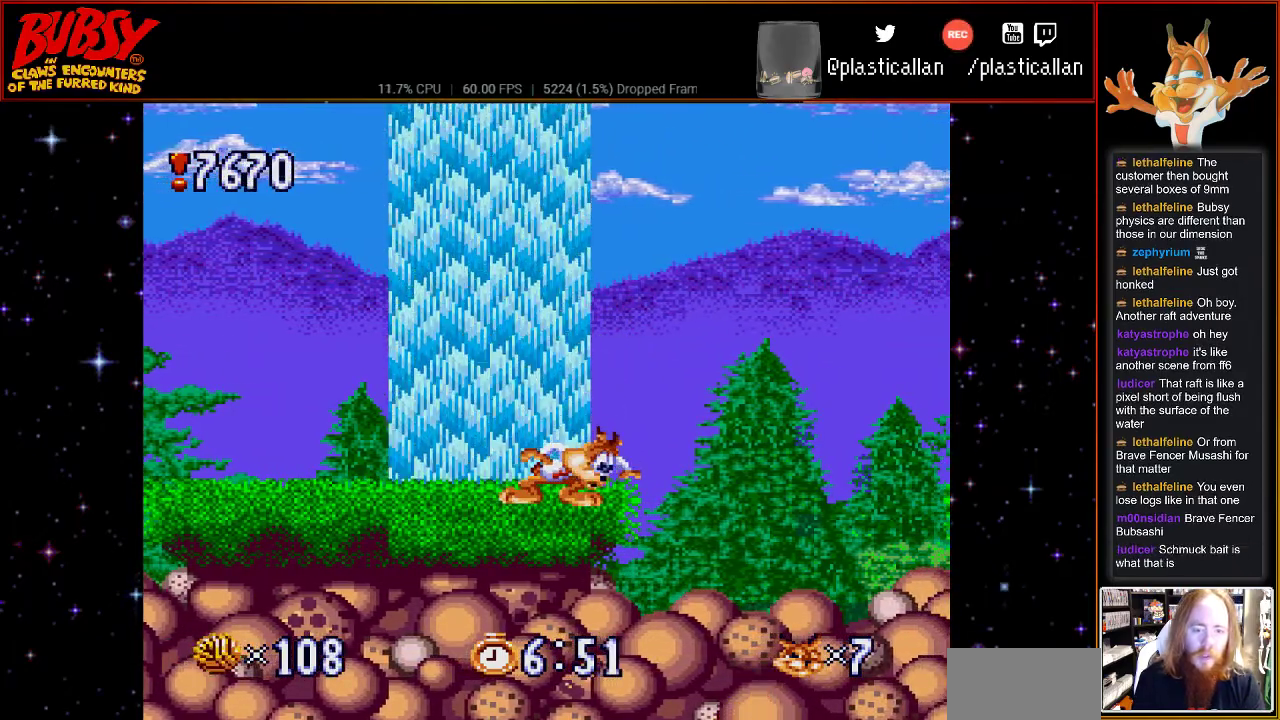
{"dt_ms": 500, "buttons": ["DPAD_DOWN"], "events": []}
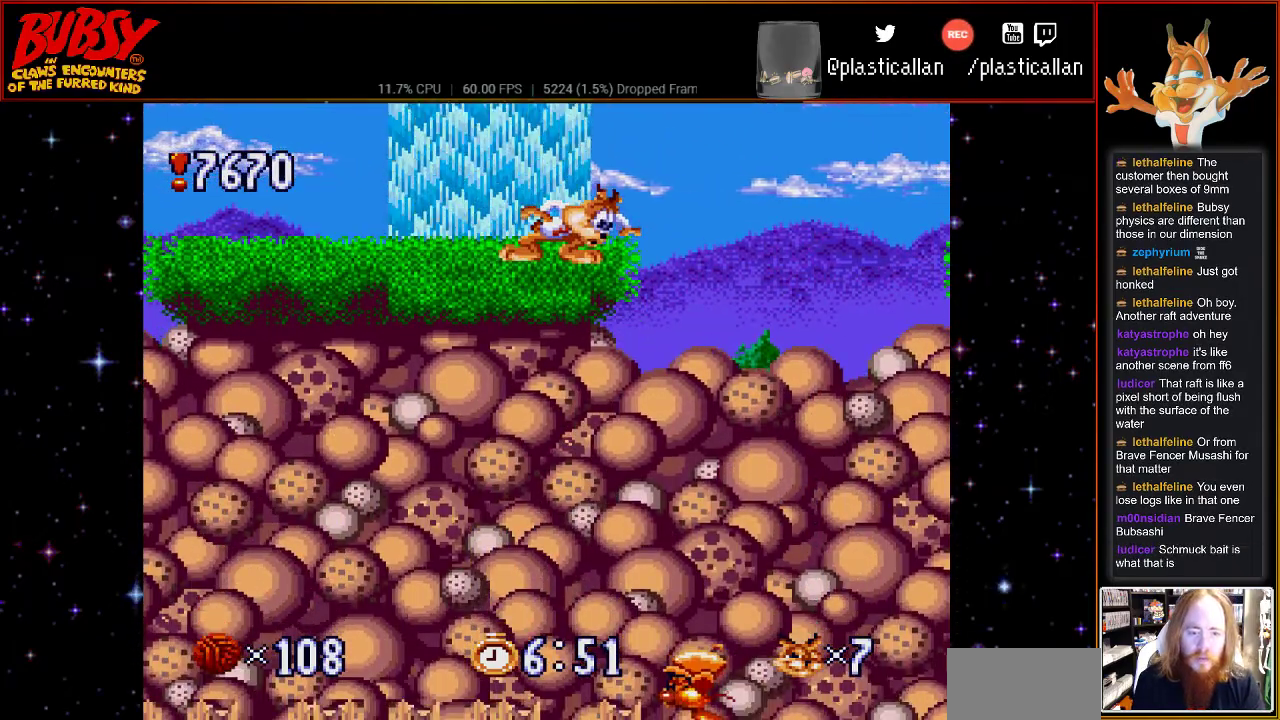
{"dt_ms": 500, "buttons": ["DPAD_RIGHT"], "events": [[317, "DPAD_RIGHT", "down"], [333, "DPAD_DOWN", "up"], [467, "B", "down"], [500, "B", "up"]]}
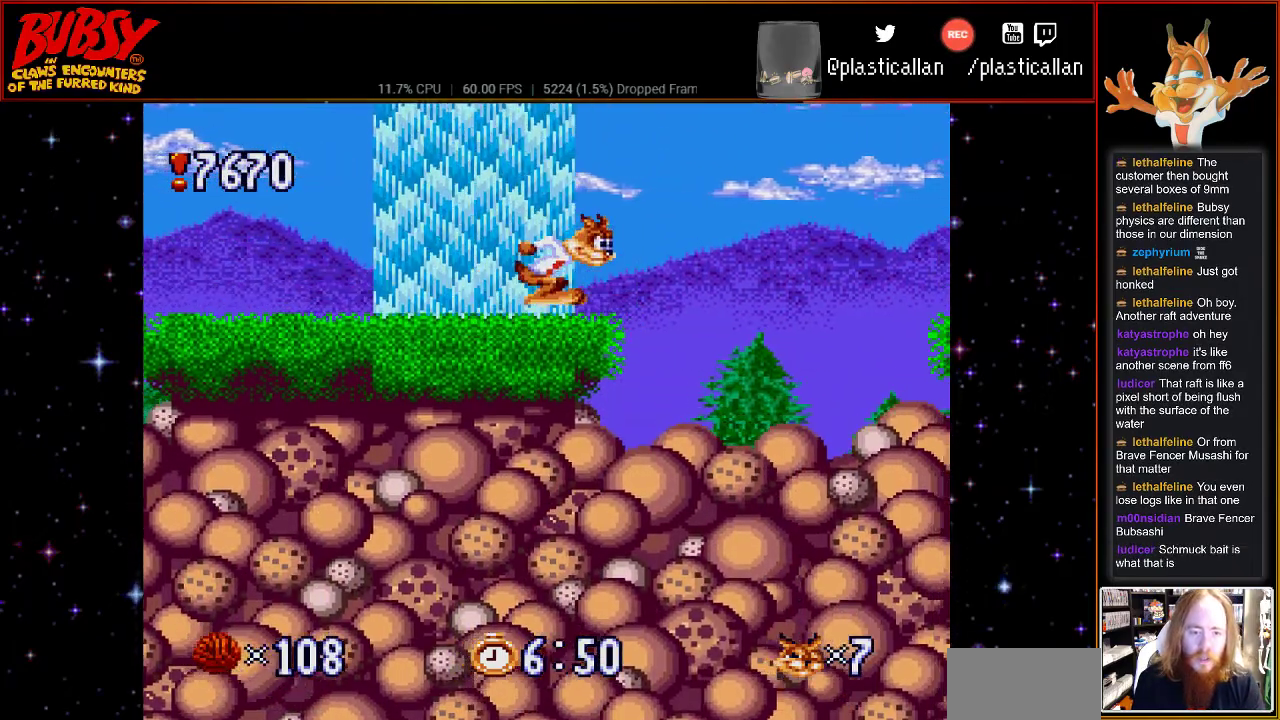
{"dt_ms": 500, "buttons": [], "events": [[250, "DPAD_RIGHT", "up"]]}
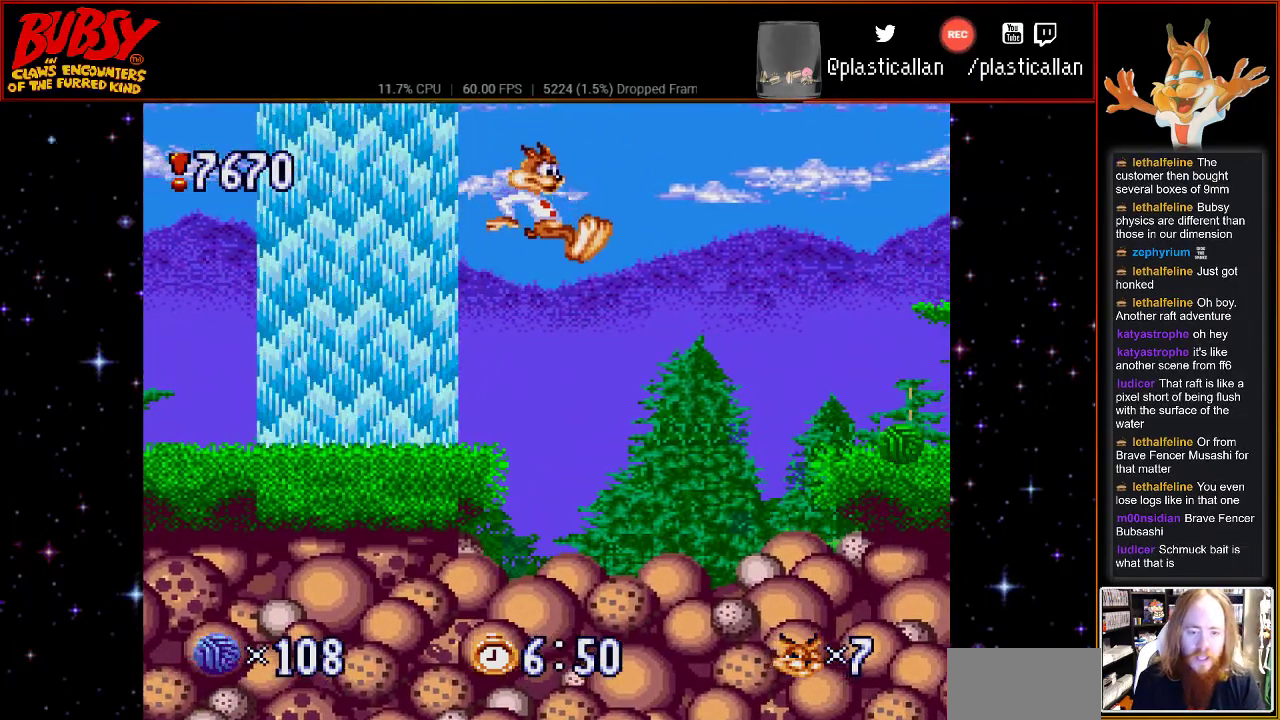
{"dt_ms": 500, "buttons": [], "events": []}
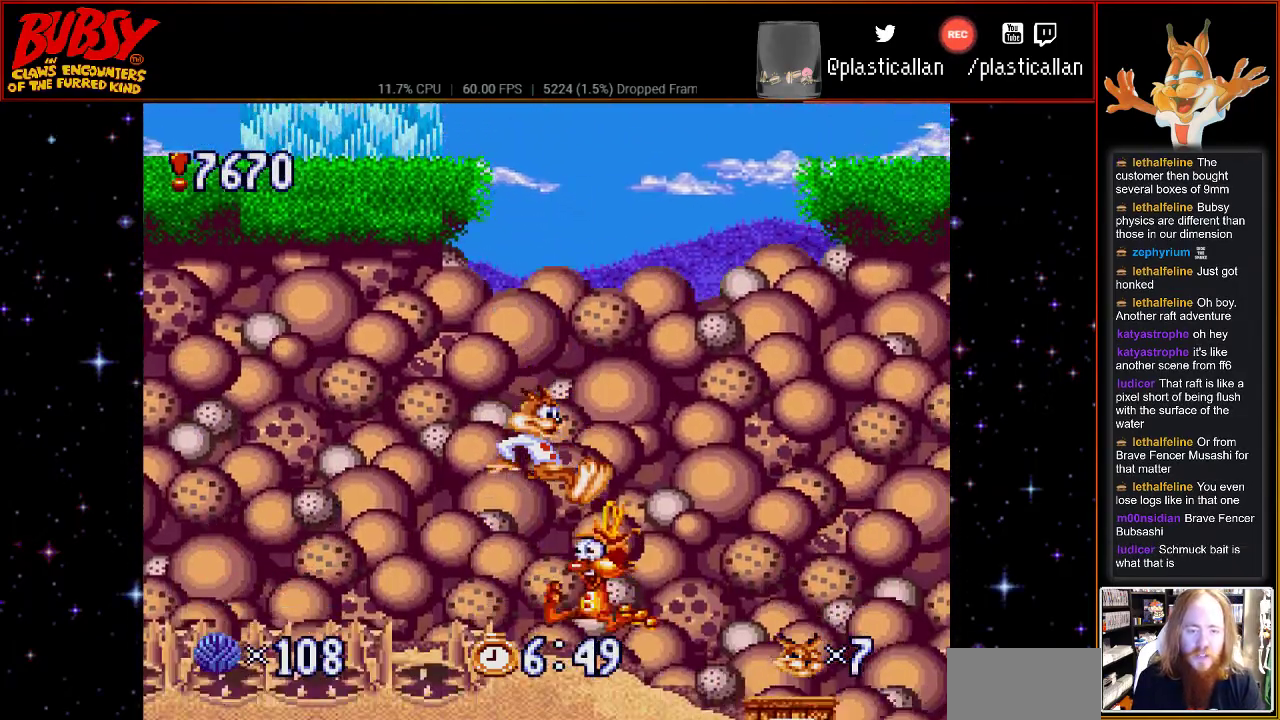
{"dt_ms": 500, "buttons": [], "events": [[33, "DPAD_RIGHT", "down"], [117, "DPAD_RIGHT", "up"]]}
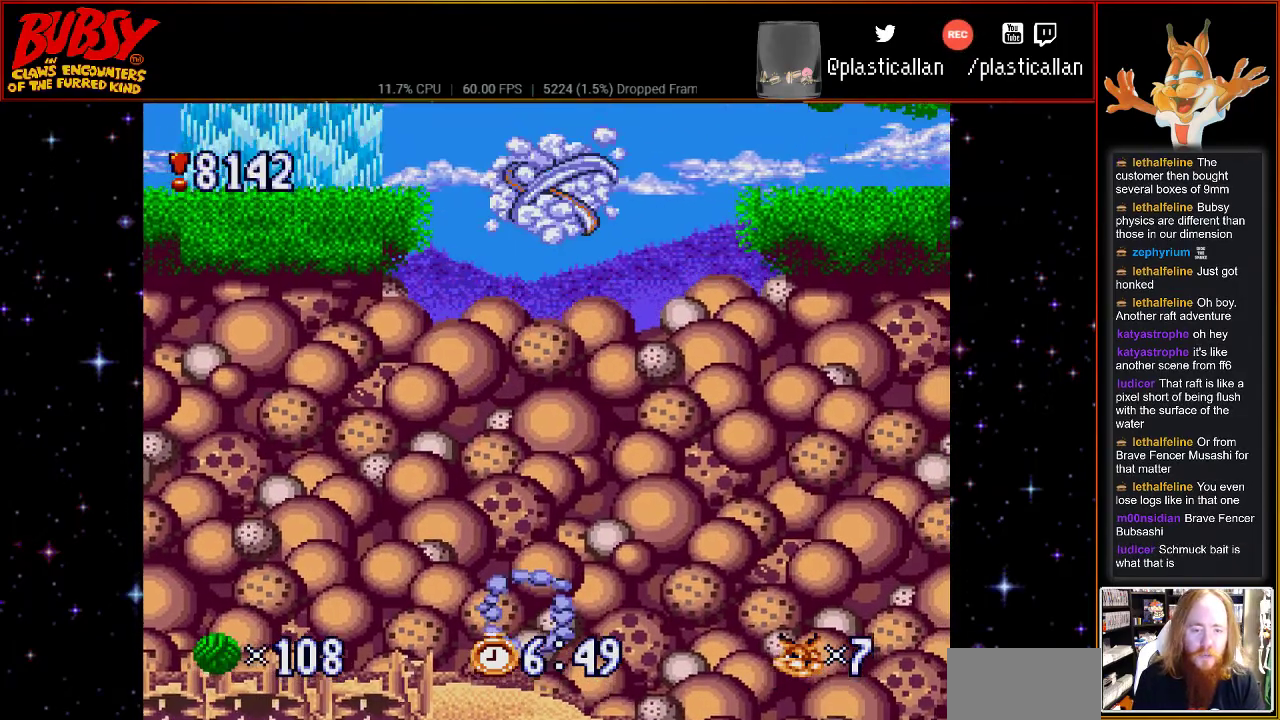
{"dt_ms": 500, "buttons": [], "events": []}
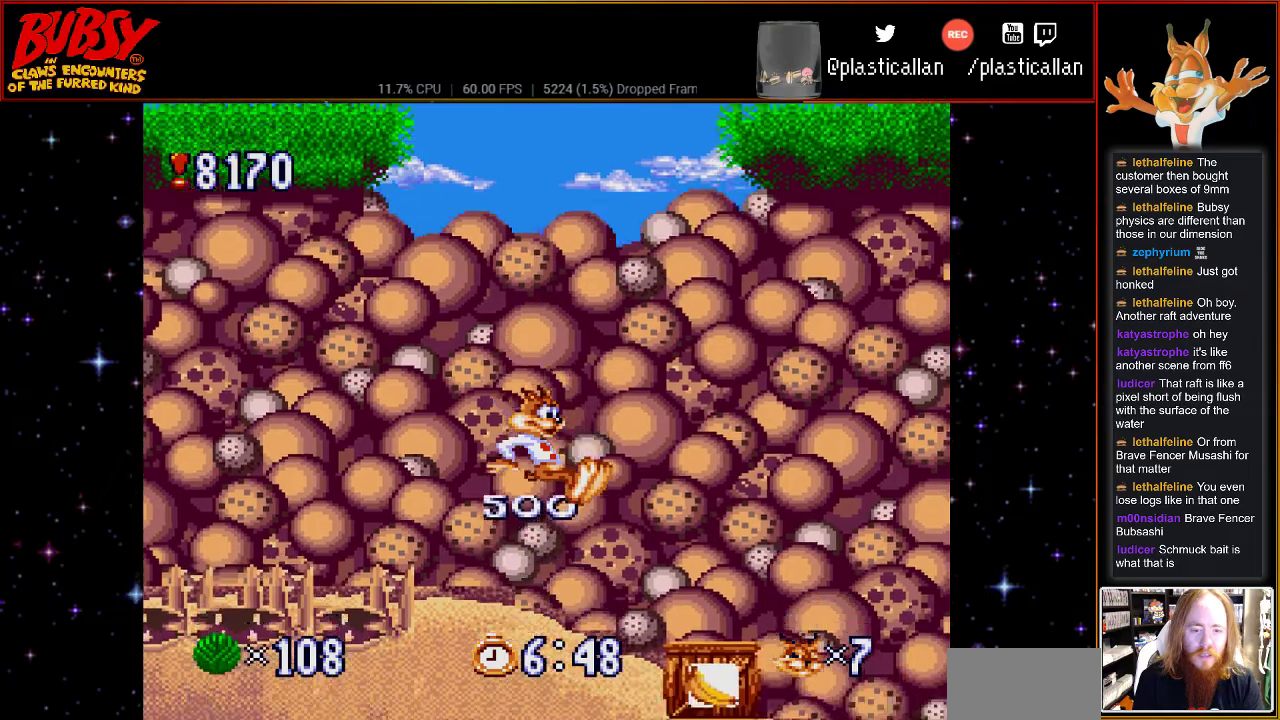
{"dt_ms": 500, "buttons": ["B", "DPAD_RIGHT"], "events": [[400, "DPAD_RIGHT", "down"], [433, "B", "down"]]}
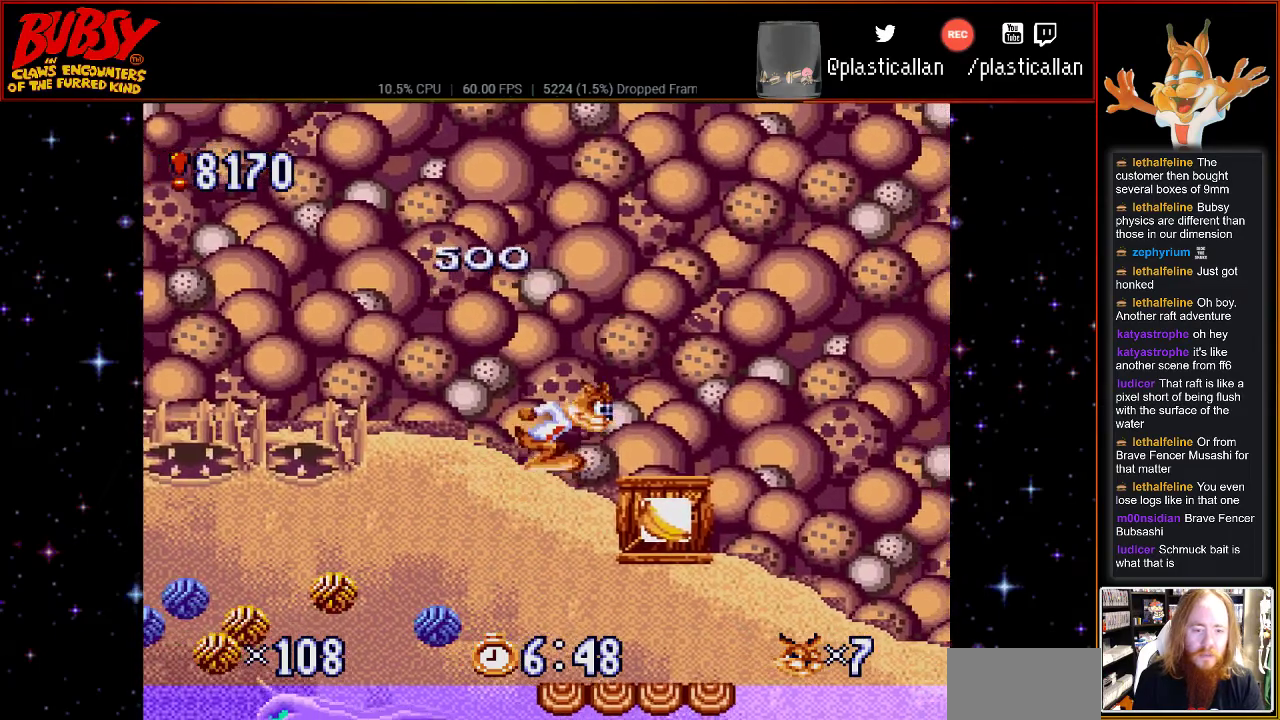
{"dt_ms": 500, "buttons": [], "events": [[33, "B", "up"], [433, "DPAD_RIGHT", "up"]]}
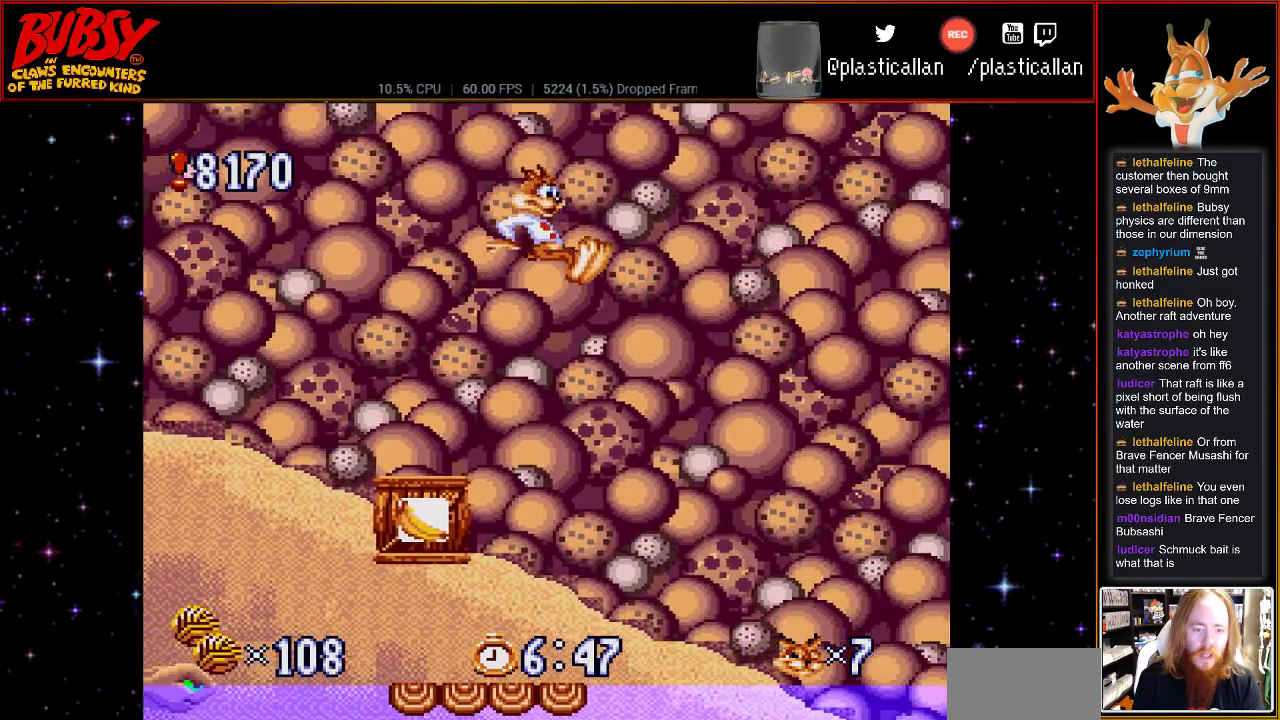
{"dt_ms": 500, "buttons": [], "events": [[183, "DPAD_LEFT", "down"], [317, "DPAD_LEFT", "up"]]}
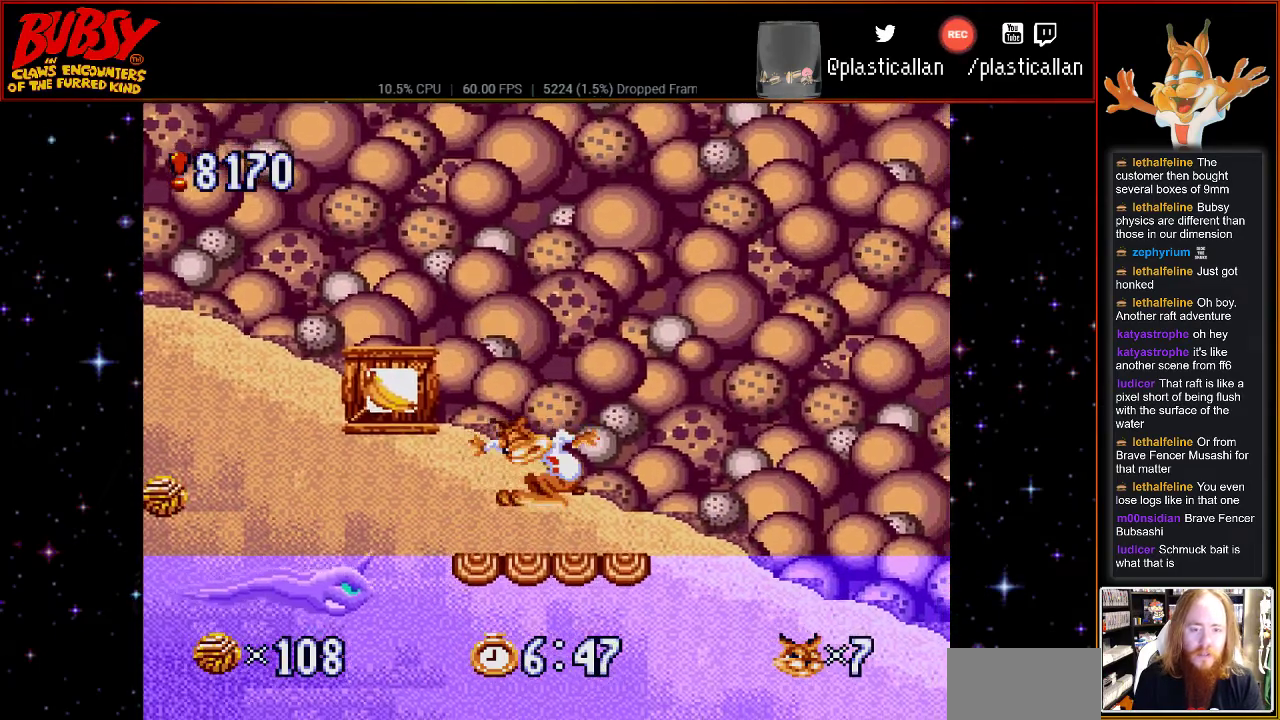
{"dt_ms": 500, "buttons": ["DPAD_LEFT"], "events": [[183, "DPAD_LEFT", "down"], [283, "DPAD_LEFT", "up"], [367, "DPAD_LEFT", "down"]]}
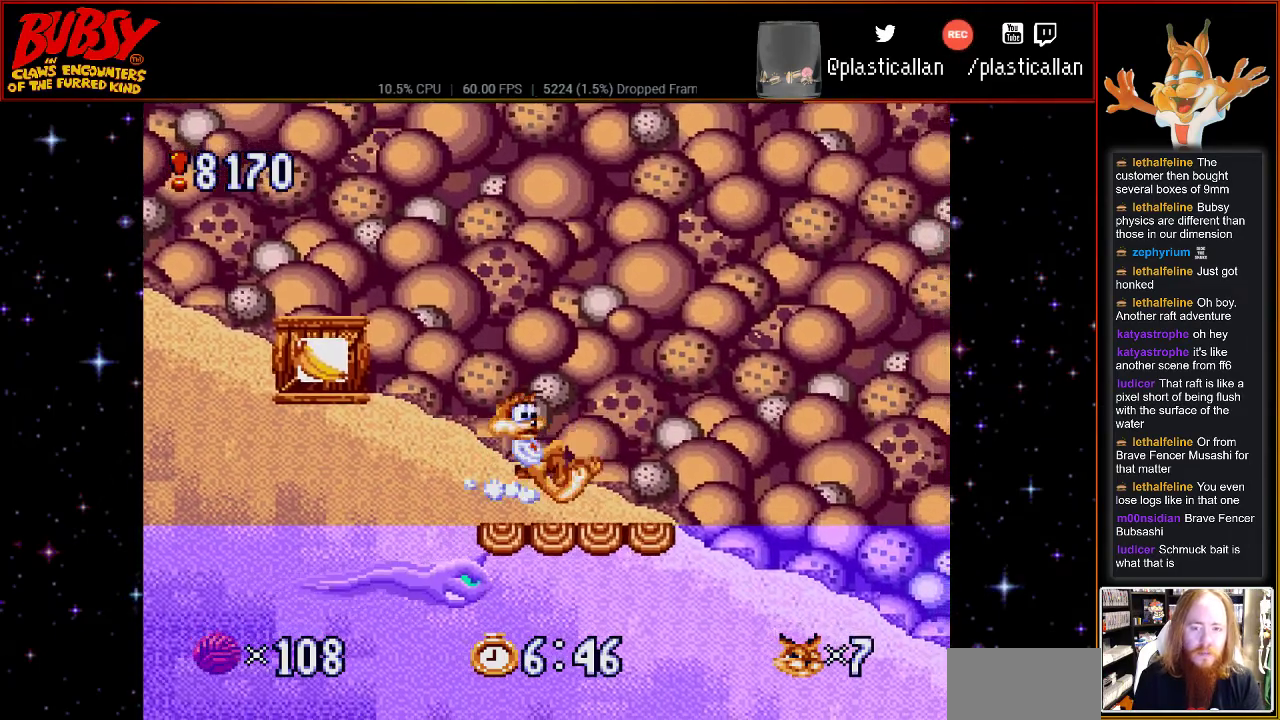
{"dt_ms": 500, "buttons": ["B", "DPAD_RIGHT"], "events": [[367, "DPAD_LEFT", "up"], [467, "B", "down"], [500, "DPAD_RIGHT", "down"]]}
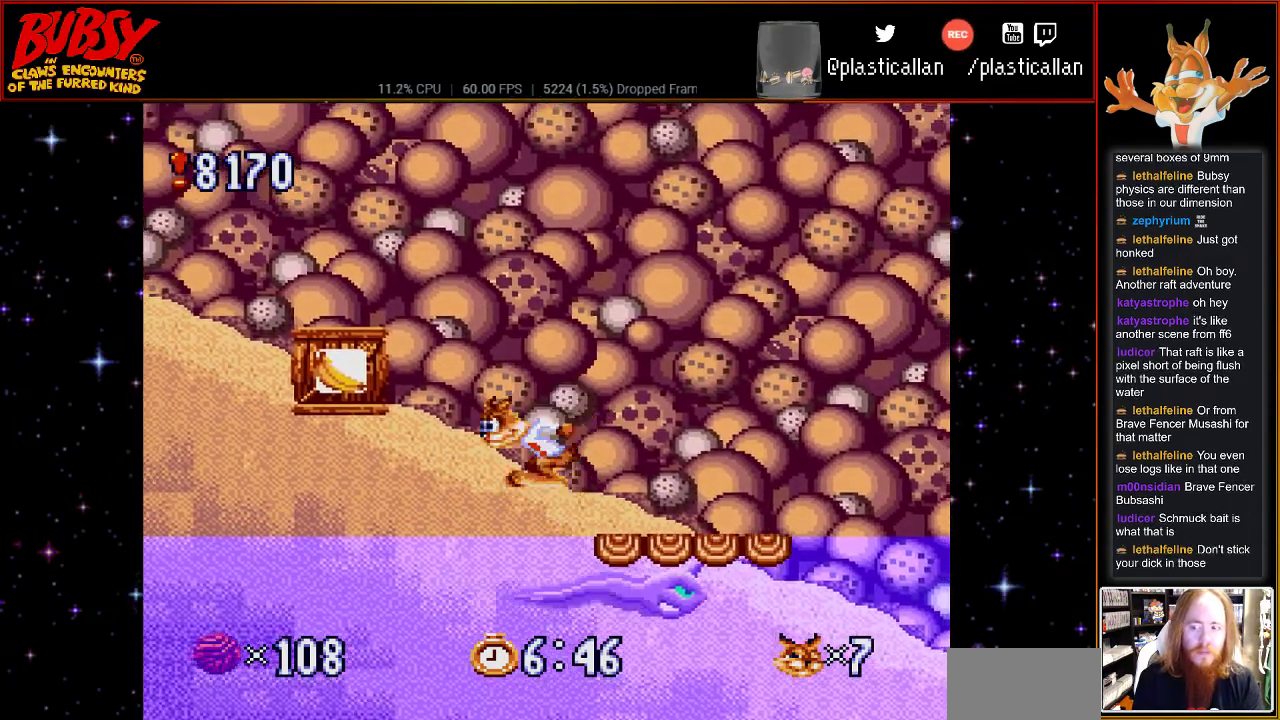
{"dt_ms": 500, "buttons": ["DPAD_RIGHT"], "events": [[83, "B", "up"]]}
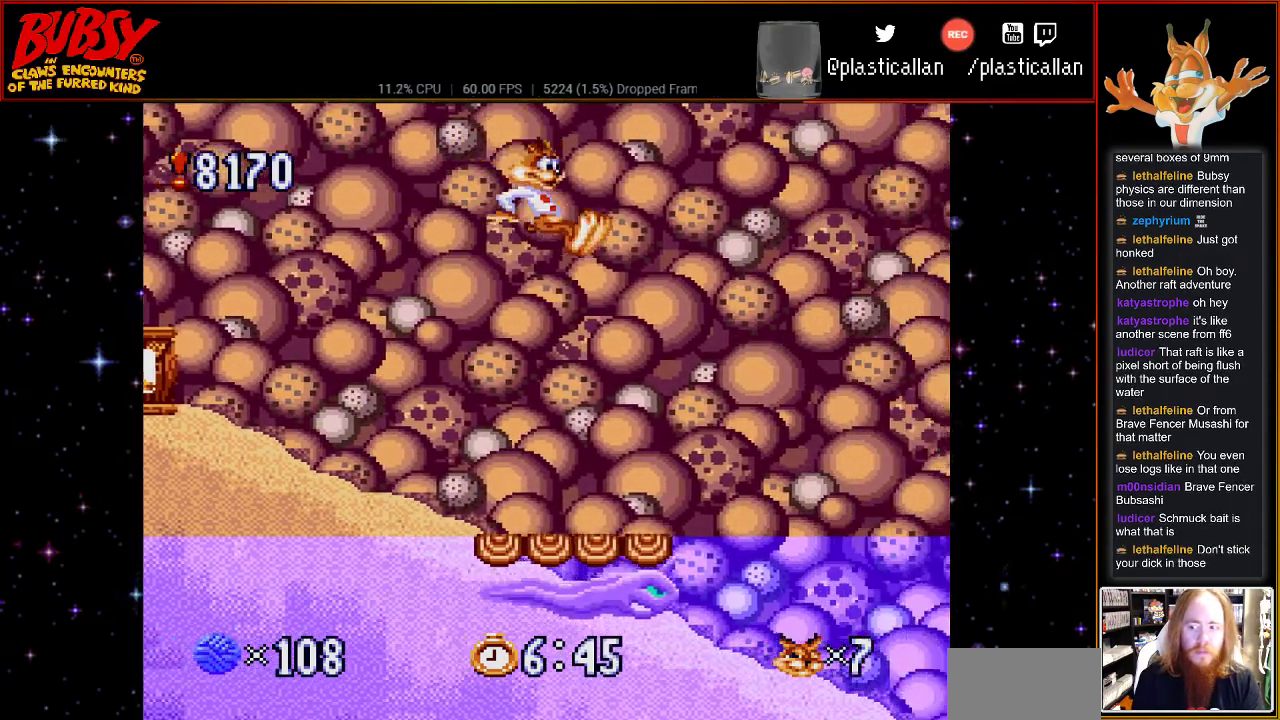
{"dt_ms": 500, "buttons": [], "events": [[117, "DPAD_RIGHT", "up"], [250, "DPAD_RIGHT", "down"], [367, "DPAD_RIGHT", "up"]]}
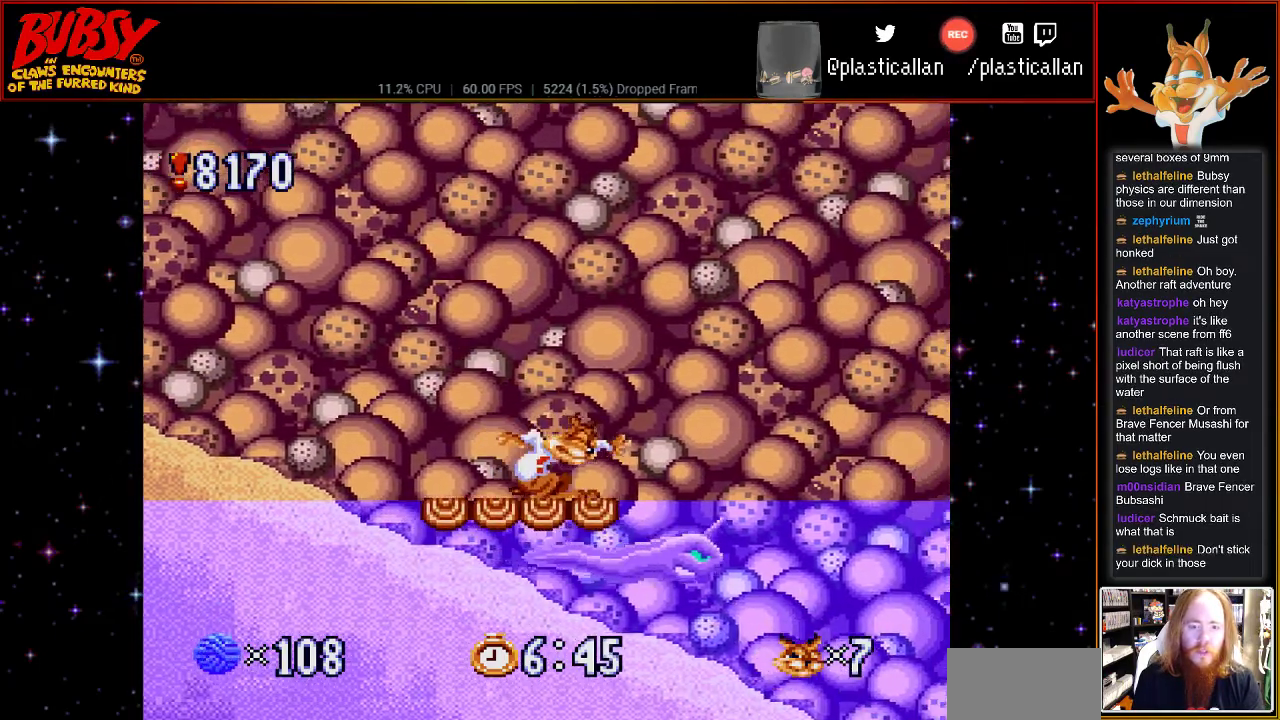
{"dt_ms": 500, "buttons": ["DPAD_LEFT"], "events": [[317, "DPAD_LEFT", "down"]]}
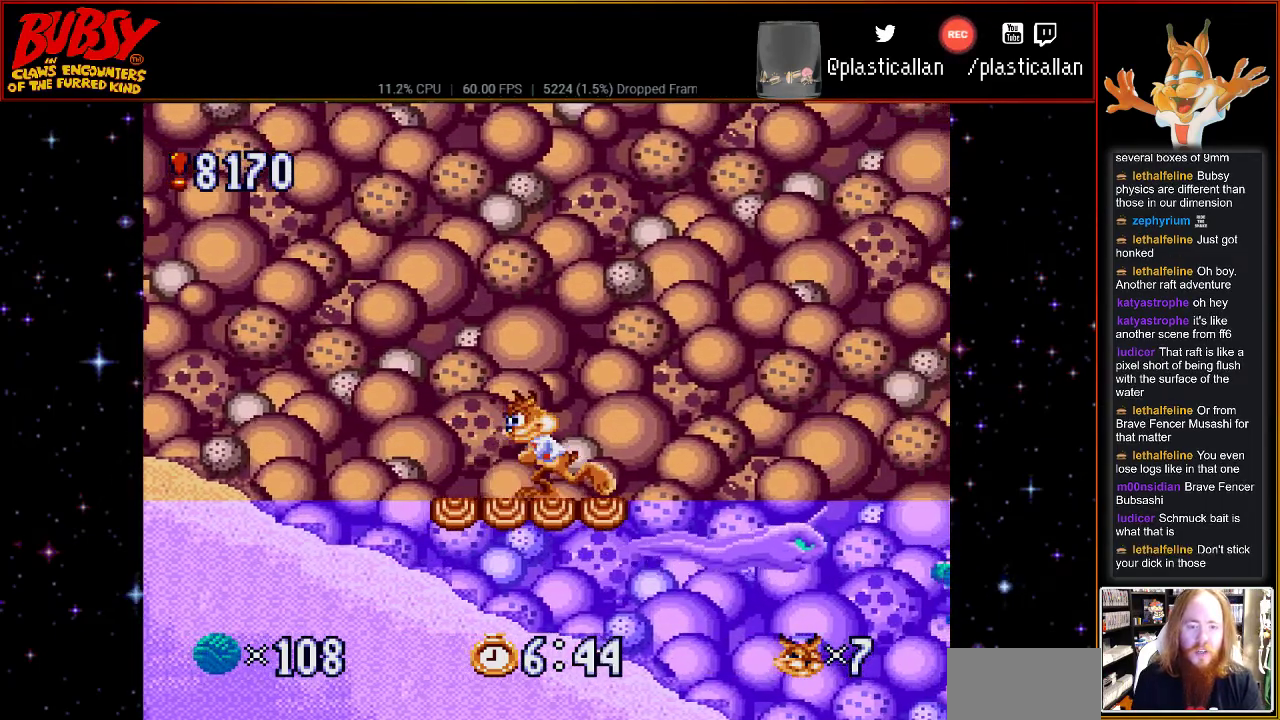
{"dt_ms": 500, "buttons": ["DPAD_LEFT"], "events": [[117, "DPAD_LEFT", "up"], [367, "DPAD_LEFT", "down"]]}